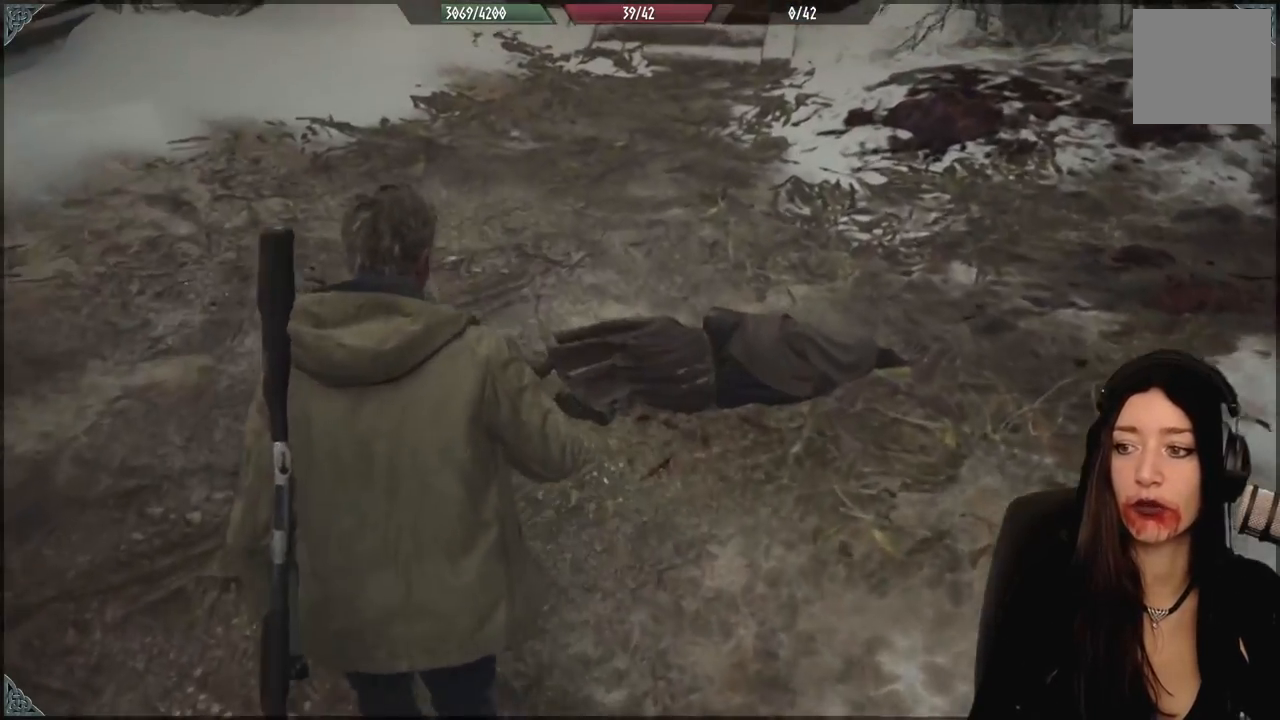
Gameplay with a controller (Xbox layout); each line is a JSON object with the inputs held at the frame after it (dt_ms = milliseconds from this image to that frame). "events" lists button and stick changes between this image and that frame as [ms after this image, input, new state], when the widget could be followed in between.
{"dt_ms": 500, "buttons": [], "left_stick": "center", "right_stick": "center", "events": [[117, "right_stick", "up-left"], [250, "left_stick", "up"], [383, "right_stick", "center"], [450, "left_stick", "center"]]}
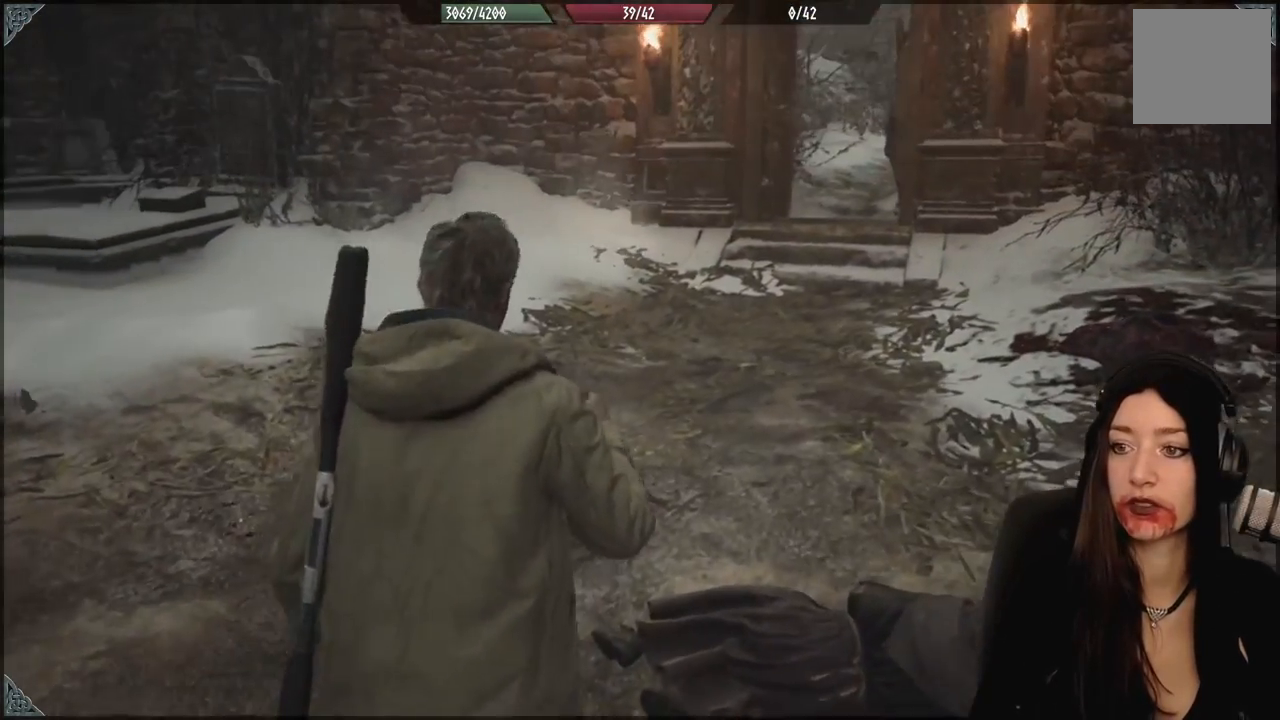
{"dt_ms": 500, "buttons": [], "left_stick": "up-left", "right_stick": "left", "events": [[133, "right_stick", "left"], [150, "left_stick", "up-left"]]}
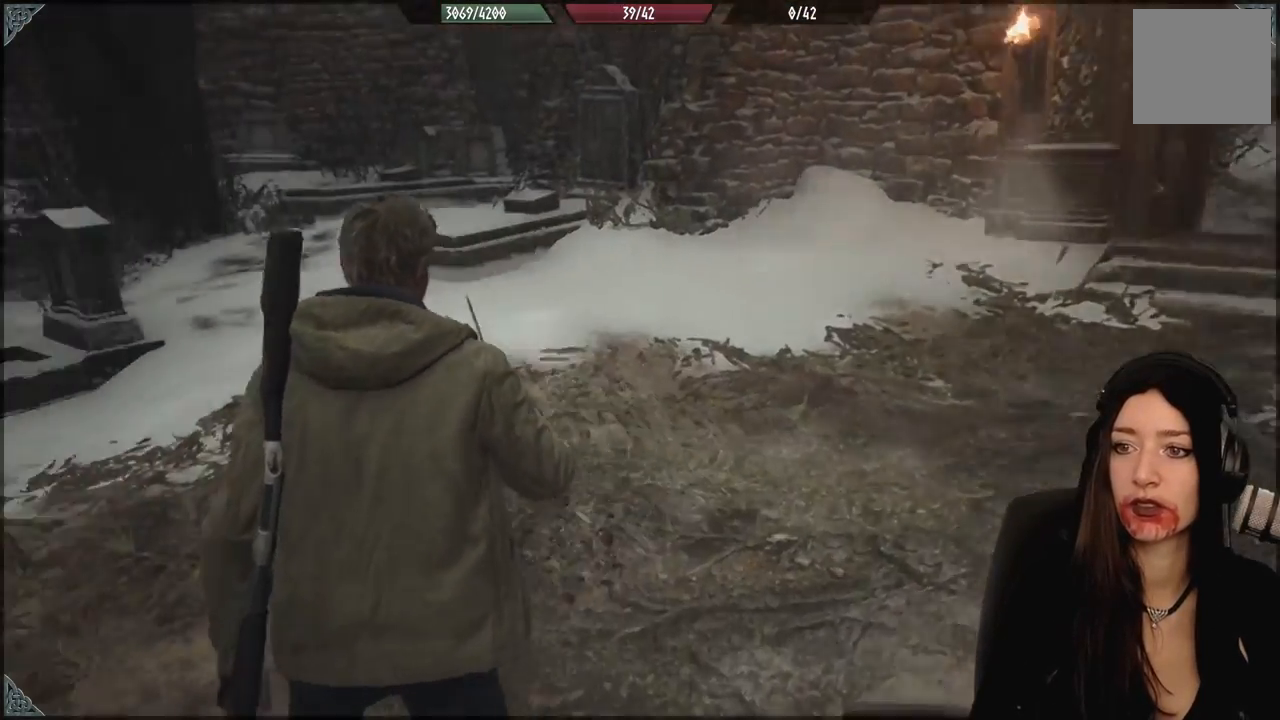
{"dt_ms": 500, "buttons": [], "left_stick": "center", "right_stick": "center", "events": [[217, "right_stick", "center"], [317, "left_stick", "center"]]}
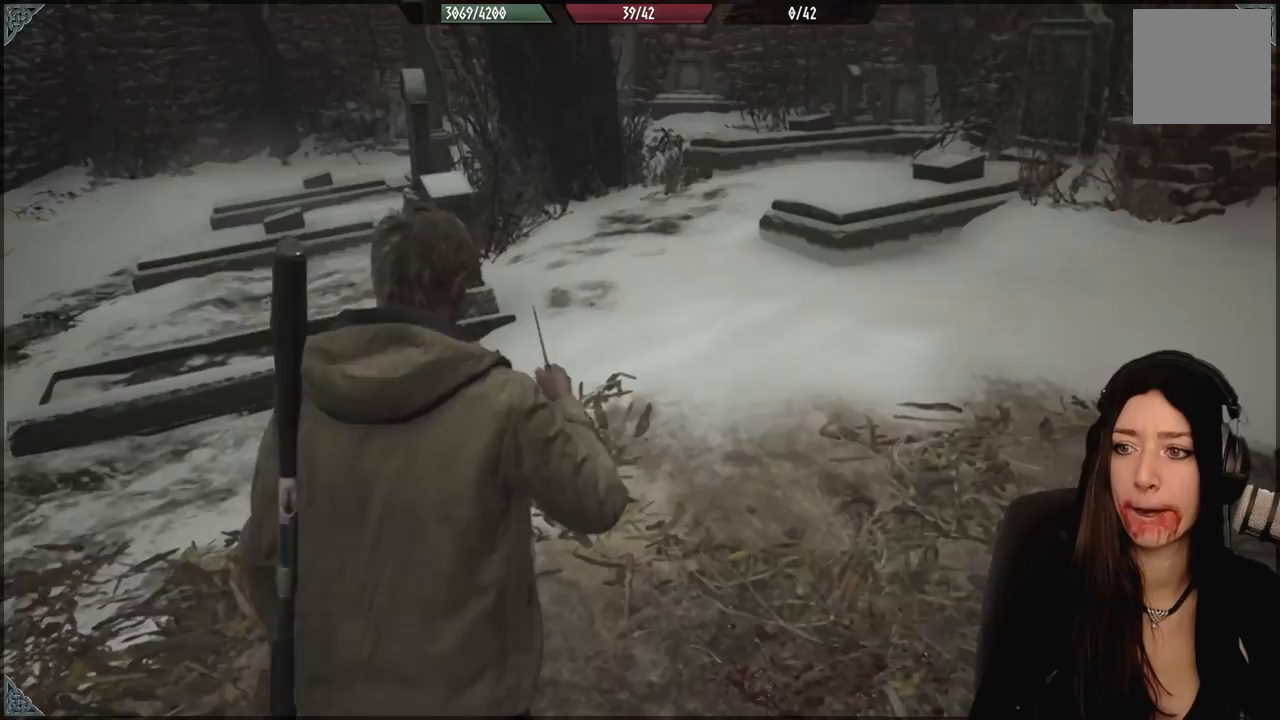
{"dt_ms": 500, "buttons": [], "left_stick": "up-left", "right_stick": "left", "events": [[167, "right_stick", "left"], [483, "left_stick", "up-left"]]}
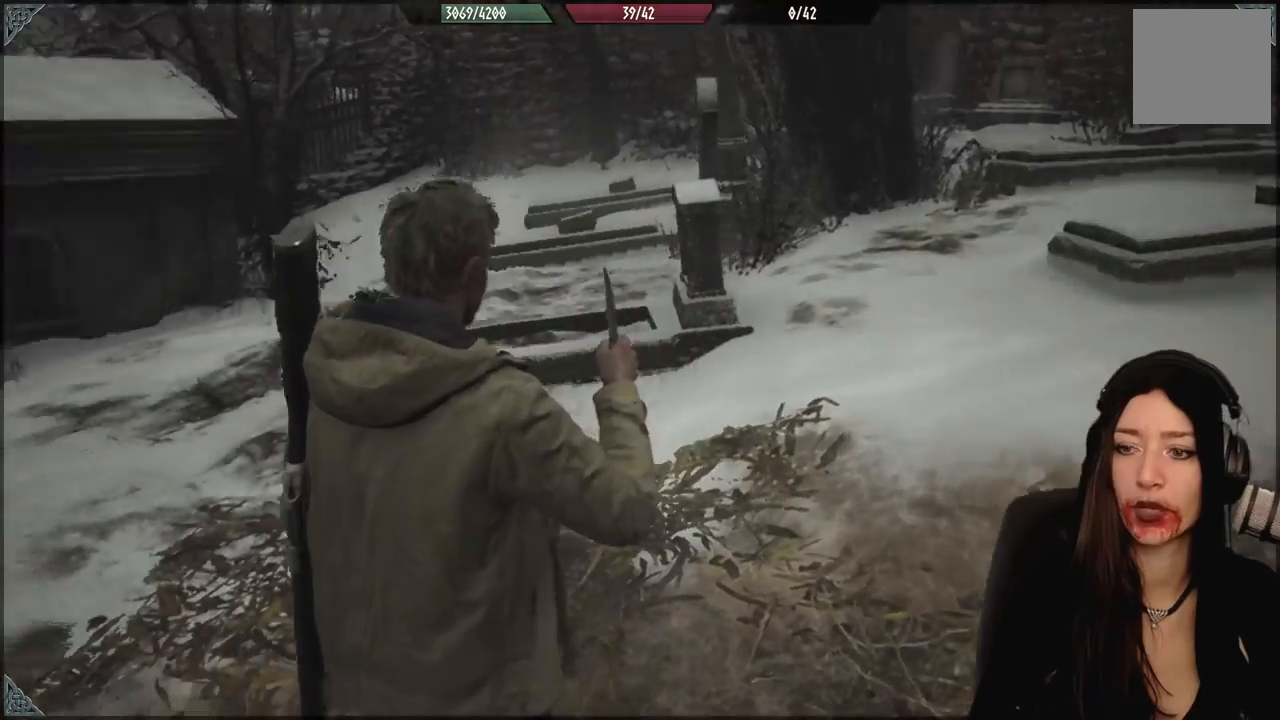
{"dt_ms": 500, "buttons": [], "left_stick": "up-left", "right_stick": "left", "events": []}
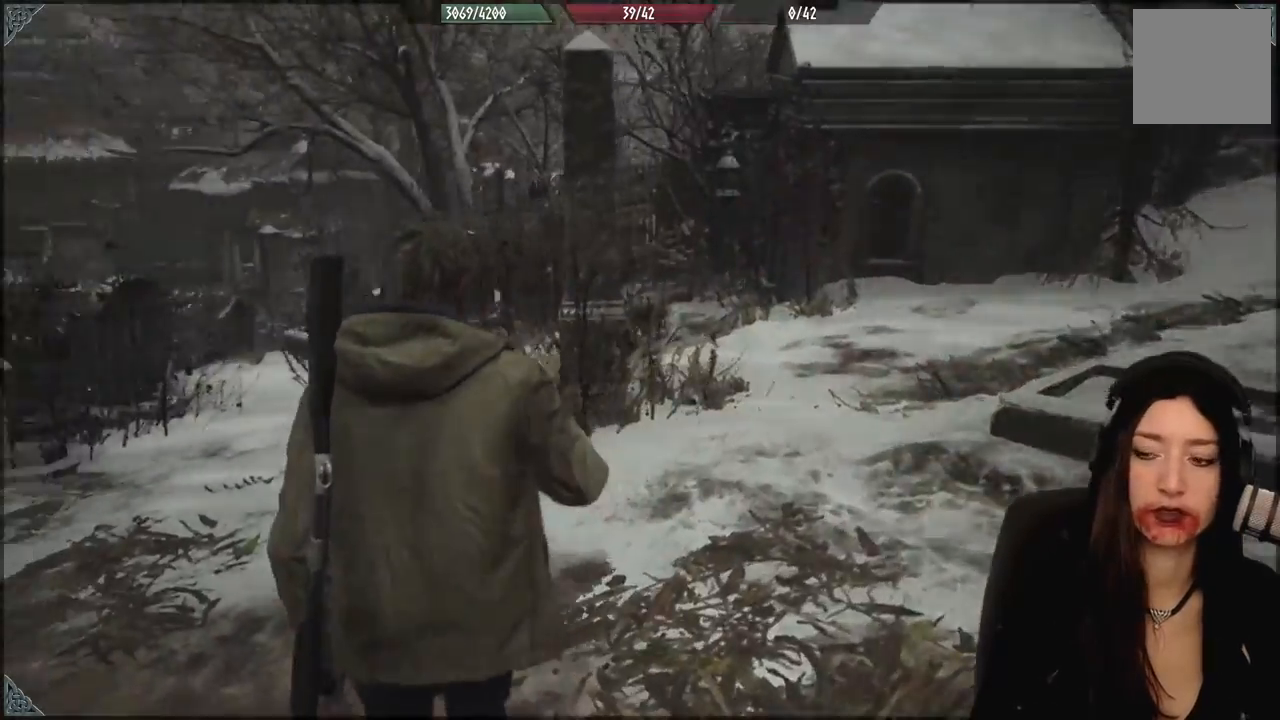
{"dt_ms": 500, "buttons": [], "left_stick": "up-left", "right_stick": "center", "events": [[50, "right_stick", "down-left"], [183, "right_stick", "center"]]}
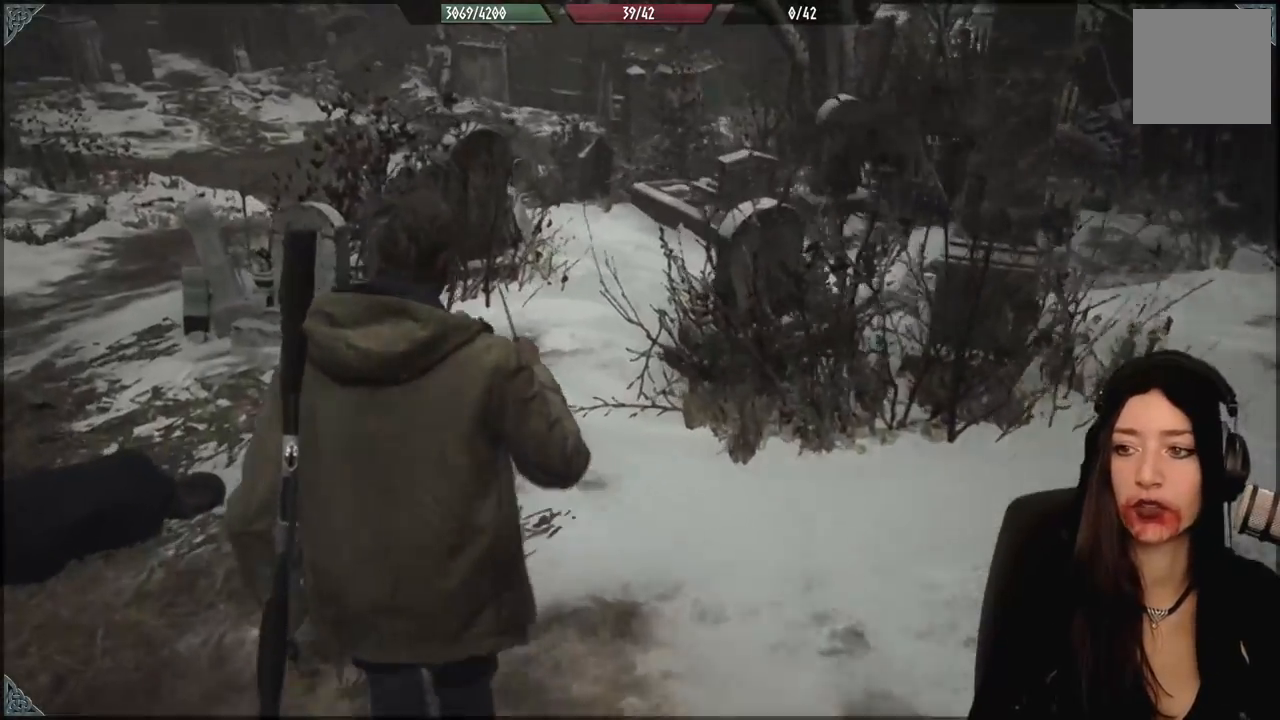
{"dt_ms": 500, "buttons": [], "left_stick": "up-left", "right_stick": "left", "events": [[167, "right_stick", "left"]]}
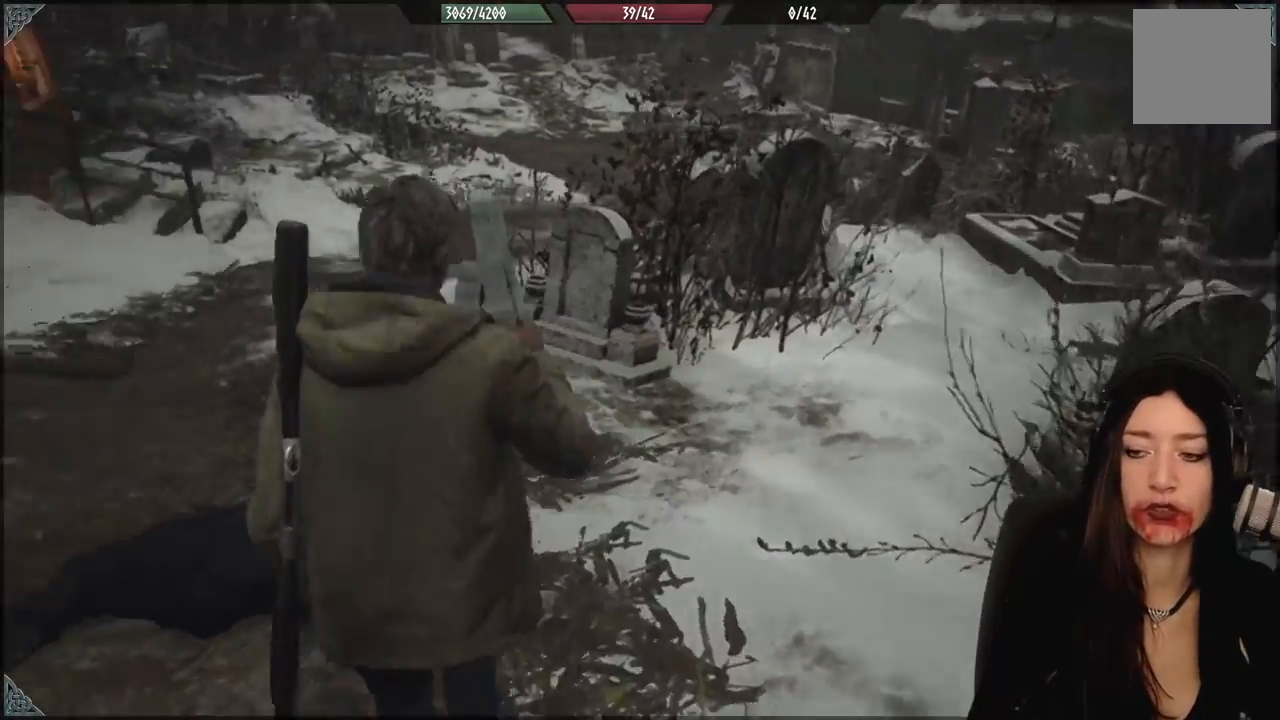
{"dt_ms": 500, "buttons": [], "left_stick": "up-left", "right_stick": "up-left", "events": [[117, "right_stick", "center"], [300, "right_stick", "up-left"]]}
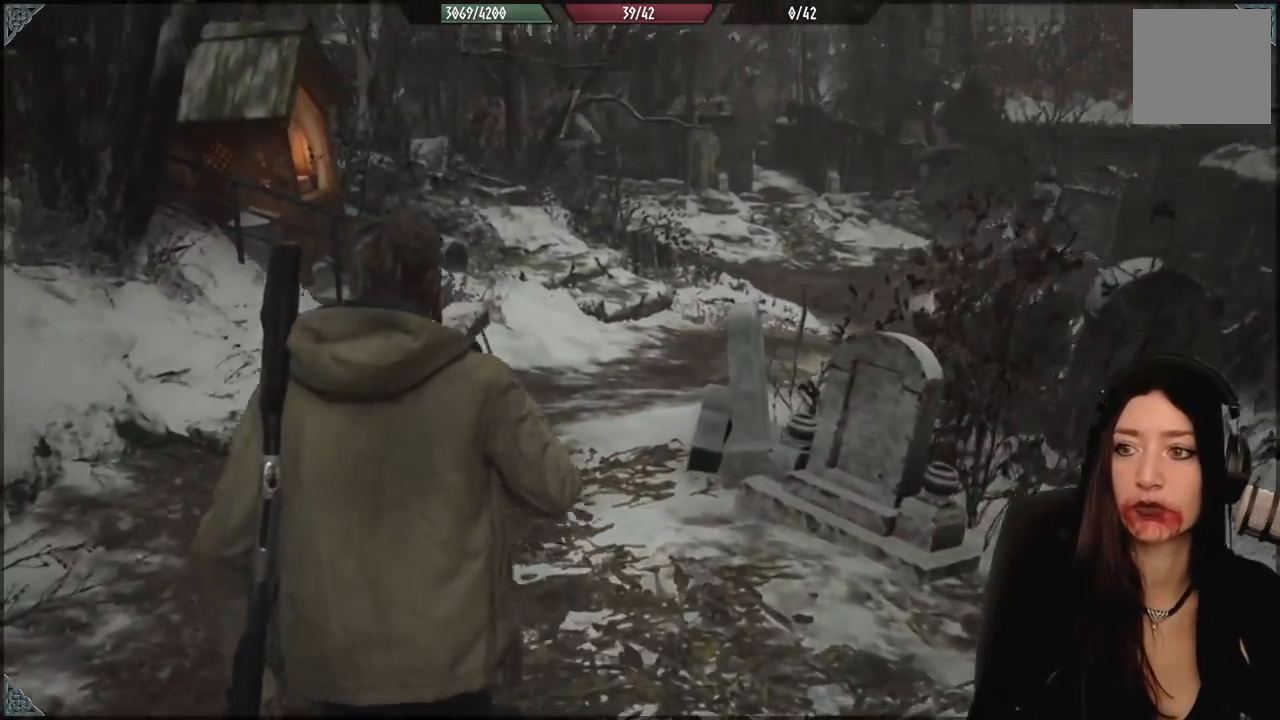
{"dt_ms": 1000, "buttons": [], "left_stick": "up-left", "right_stick": "center"}
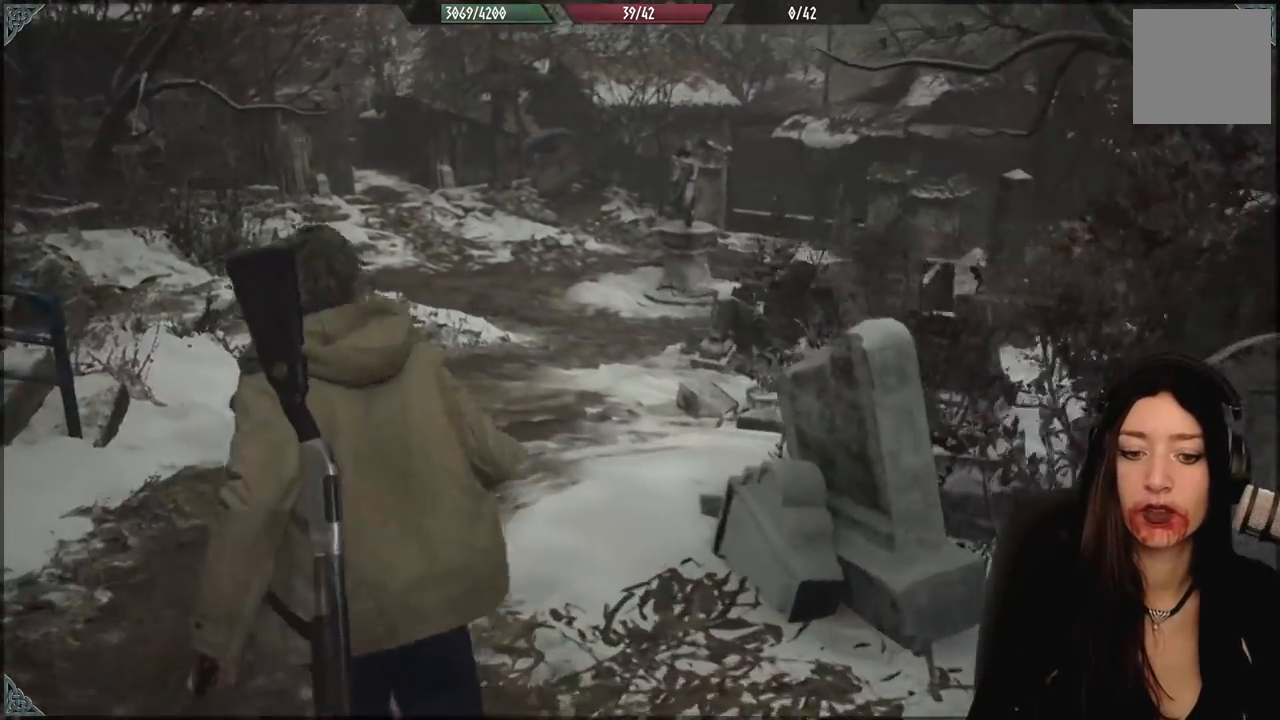
{"dt_ms": 500, "buttons": [], "left_stick": "up-left", "right_stick": "down-right", "events": [[417, "right_stick", "down-right"]]}
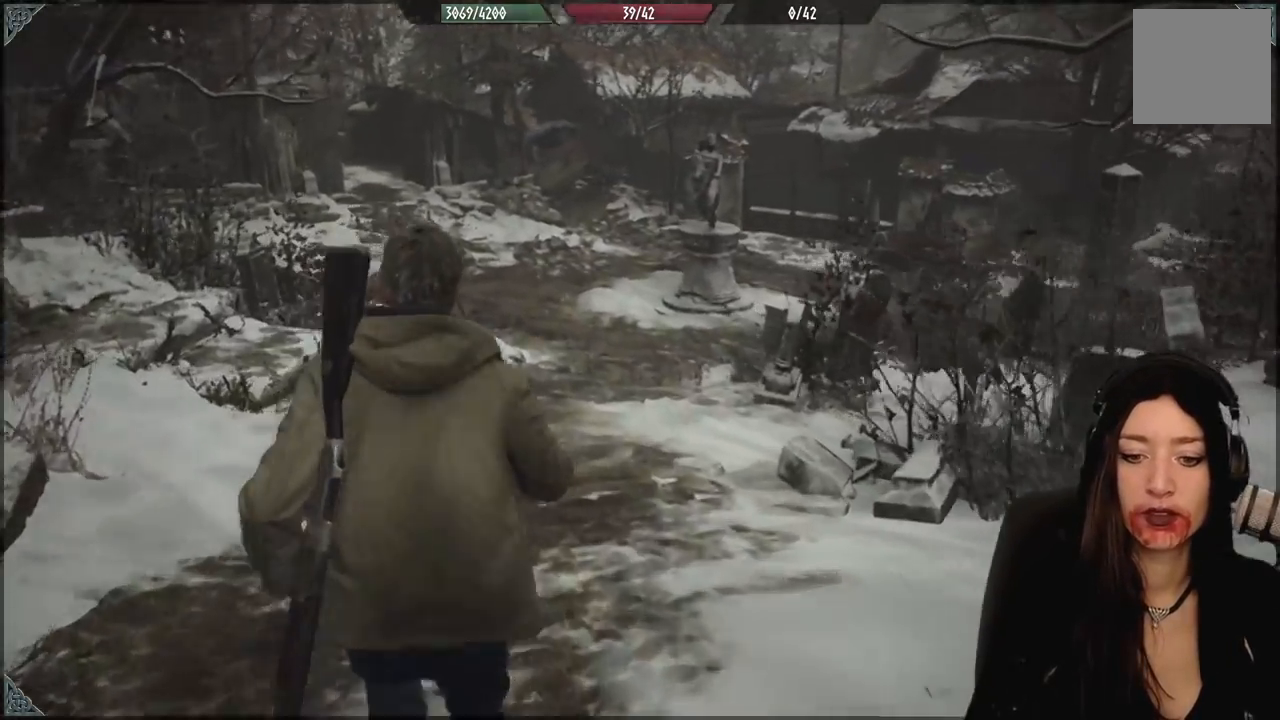
{"dt_ms": 500, "buttons": [], "left_stick": "up-left", "right_stick": "right", "events": [[117, "right_stick", "center"], [433, "right_stick", "right"]]}
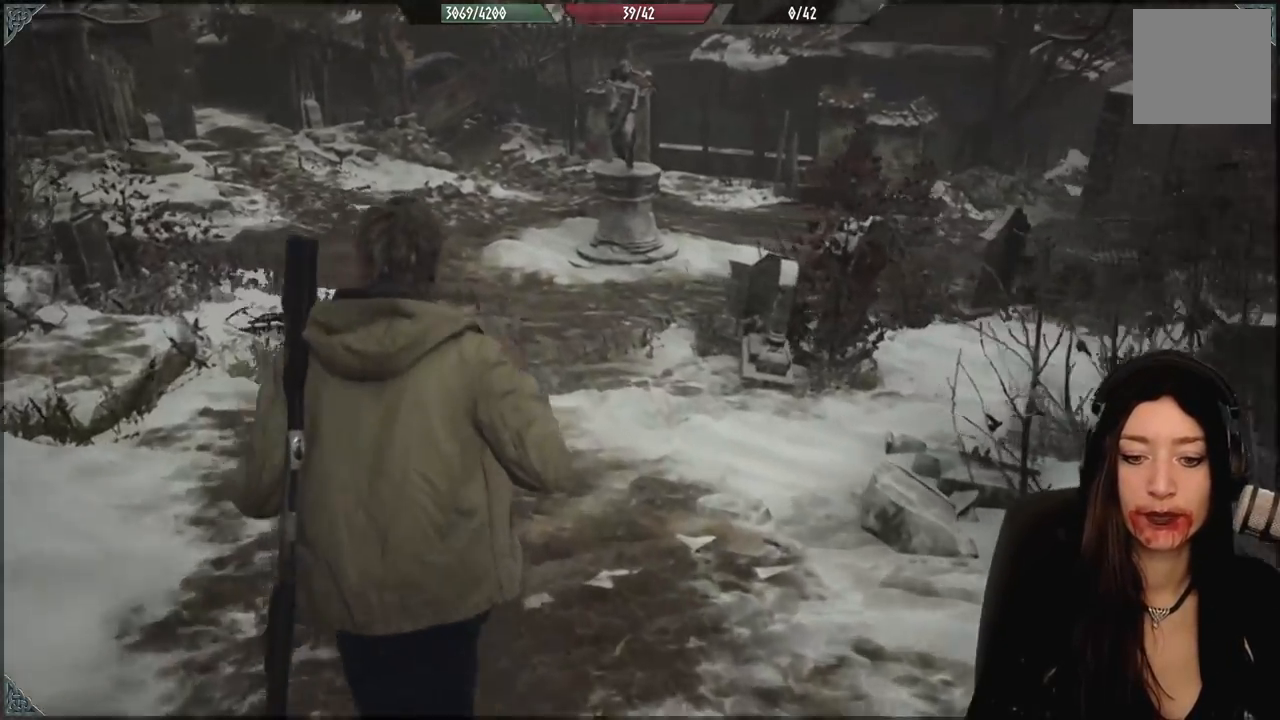
{"dt_ms": 500, "buttons": [], "left_stick": "up-left", "right_stick": "center", "events": [[217, "right_stick", "center"]]}
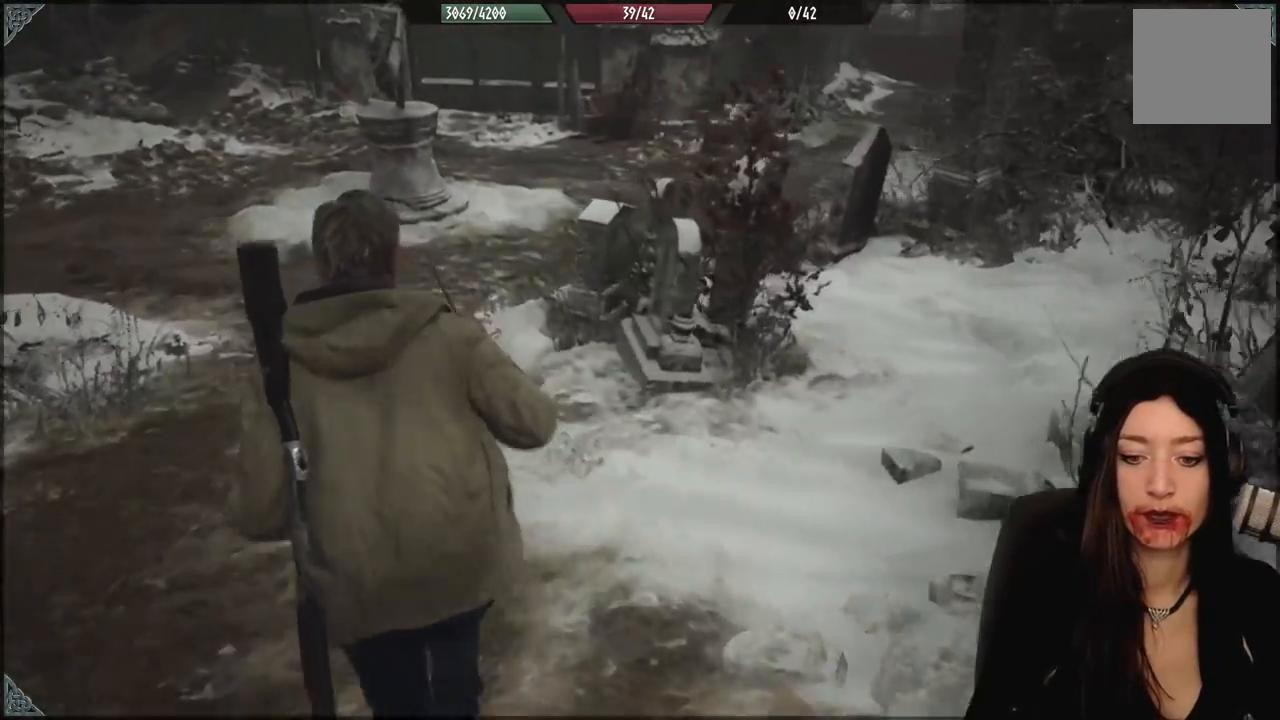
{"dt_ms": 500, "buttons": [], "left_stick": "up-left", "right_stick": "center", "events": [[67, "right_stick", "up-right"], [167, "right_stick", "center"]]}
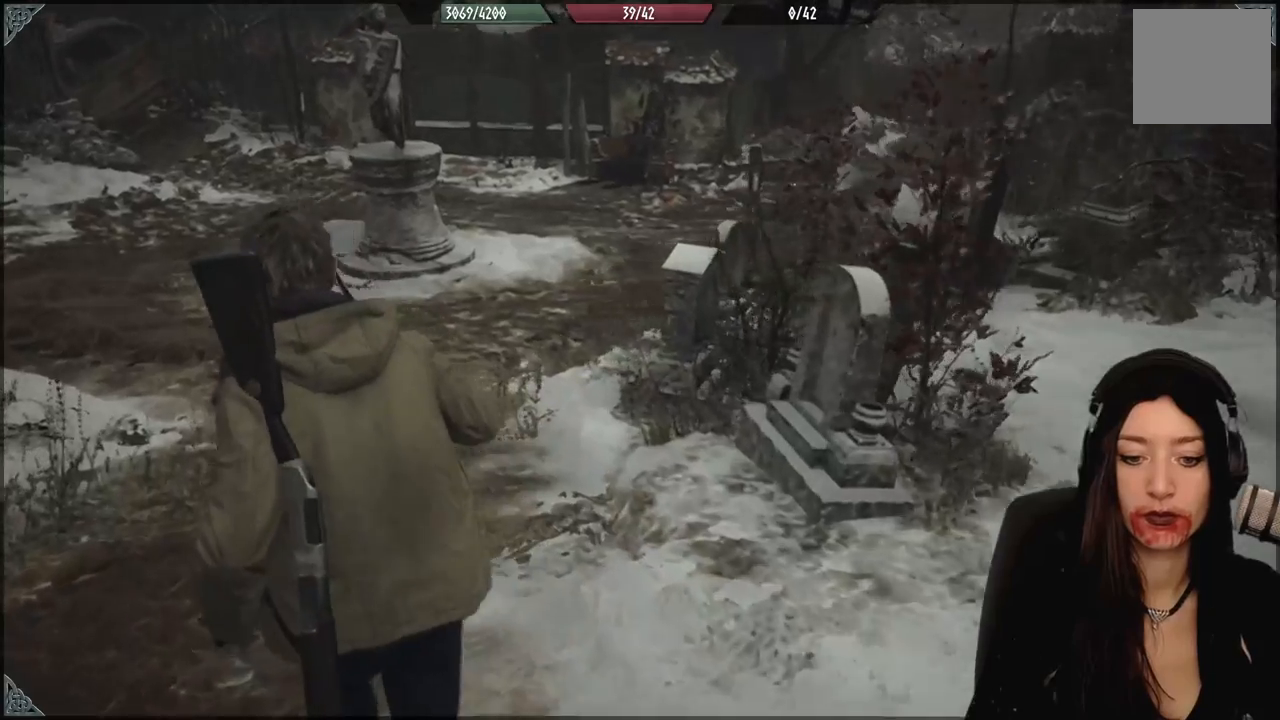
{"dt_ms": 500, "buttons": [], "left_stick": "up-left", "right_stick": "center", "events": [[217, "right_stick", "up-right"], [350, "right_stick", "center"]]}
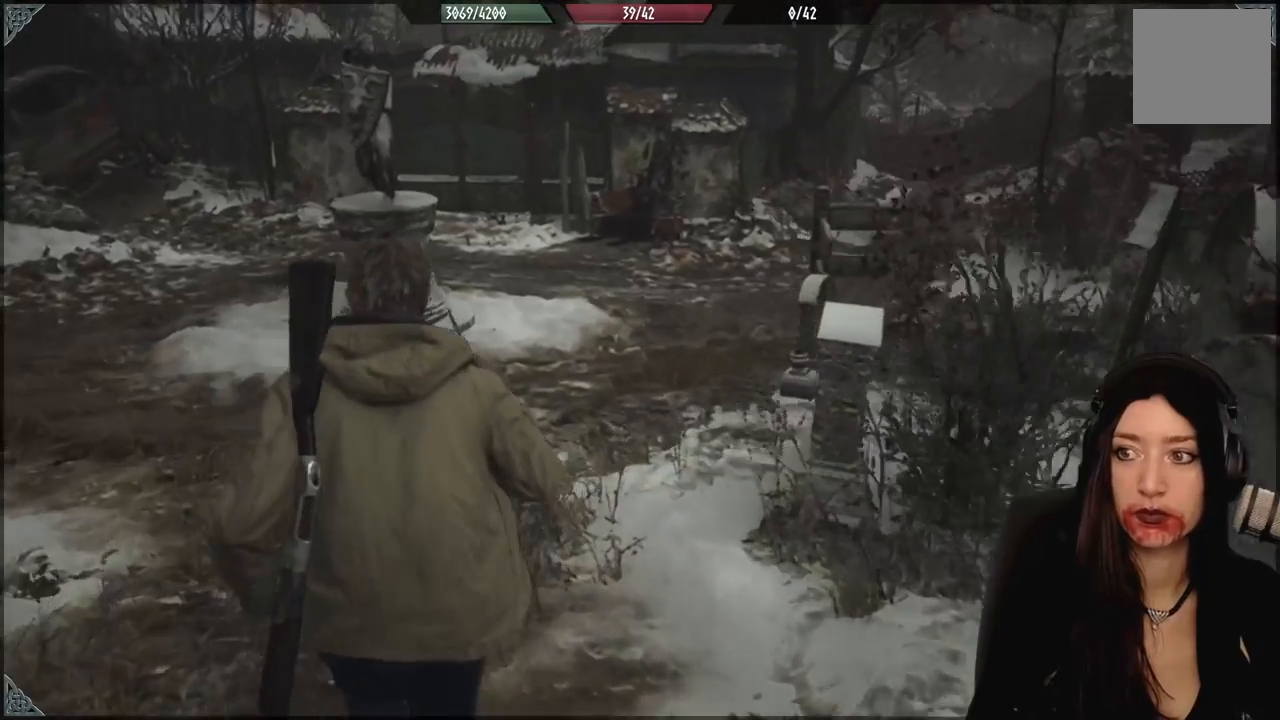
{"dt_ms": 500, "buttons": [], "left_stick": "up-left", "right_stick": "center", "events": [[250, "right_stick", "up"], [400, "right_stick", "center"]]}